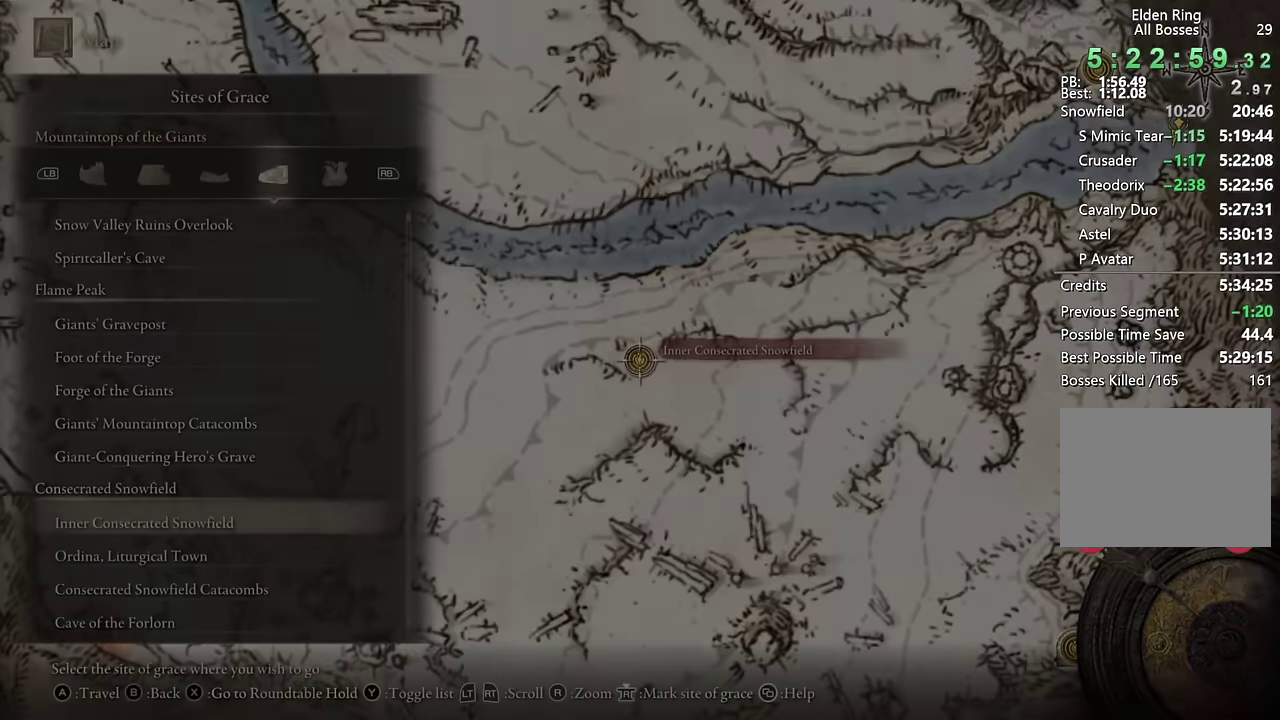
Gameplay with a controller (PlayStation layout); each line is a JSON object with the inputs held at the frame after it. "events" lists button and stick changes between this image and that frame as [ms after this image, input, new state], when the widget could be followed in between.
{"buttons": [], "left_stick": "center", "right_stick": "center"}
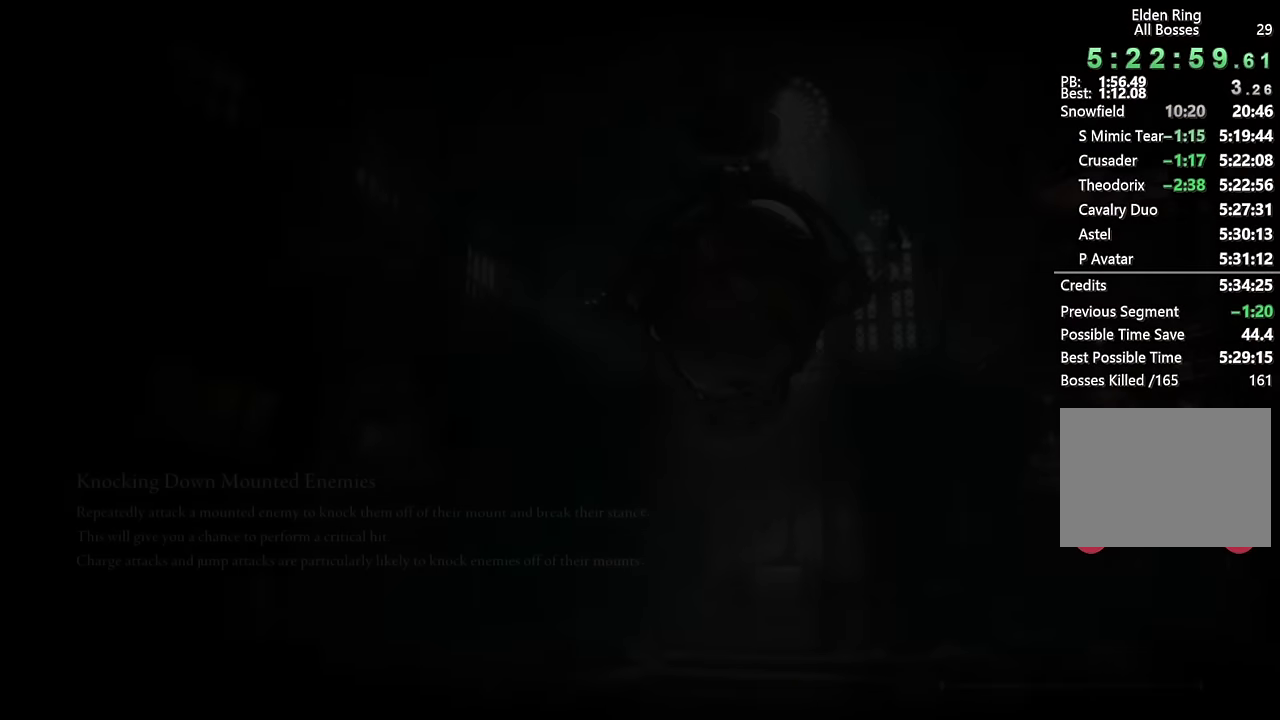
{"buttons": [], "left_stick": "center", "right_stick": "center"}
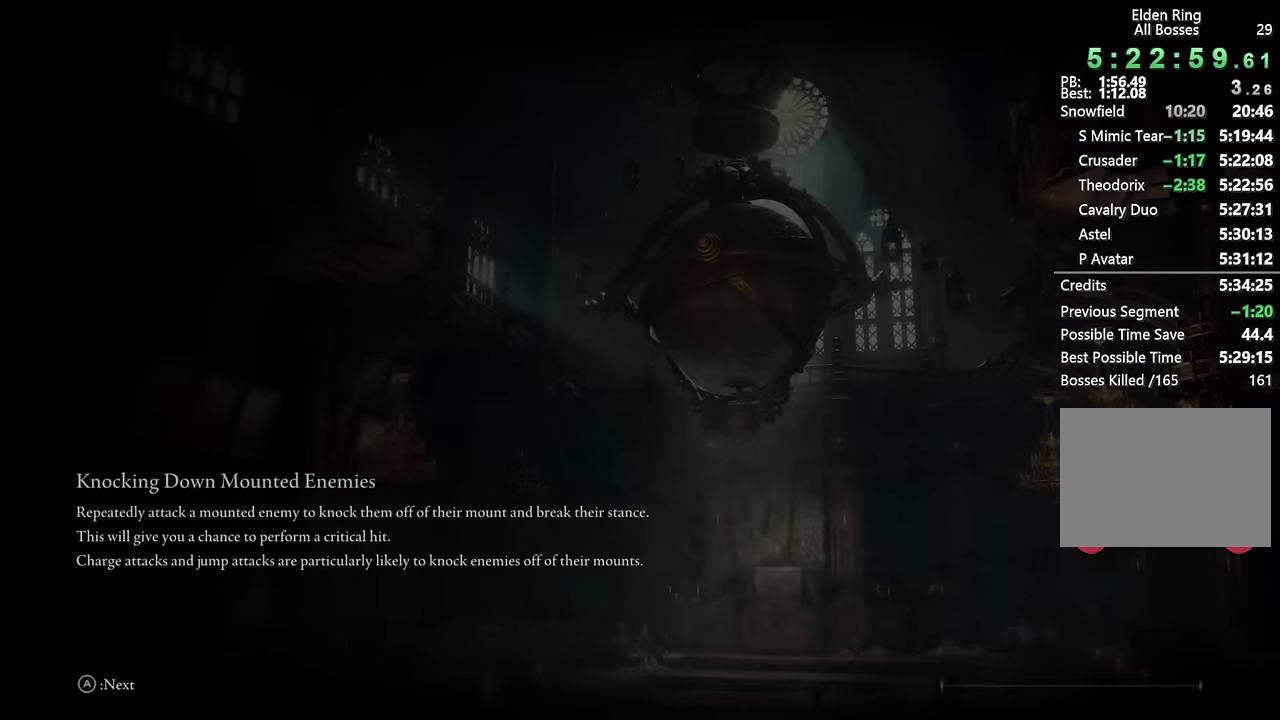
{"buttons": [], "left_stick": "center", "right_stick": "center", "events": [[17, "left_stick", "down-right"], [67, "left_stick", "center"], [150, "left_stick", "down-right"], [200, "left_stick", "center"], [400, "left_stick", "down-right"], [467, "left_stick", "center"]]}
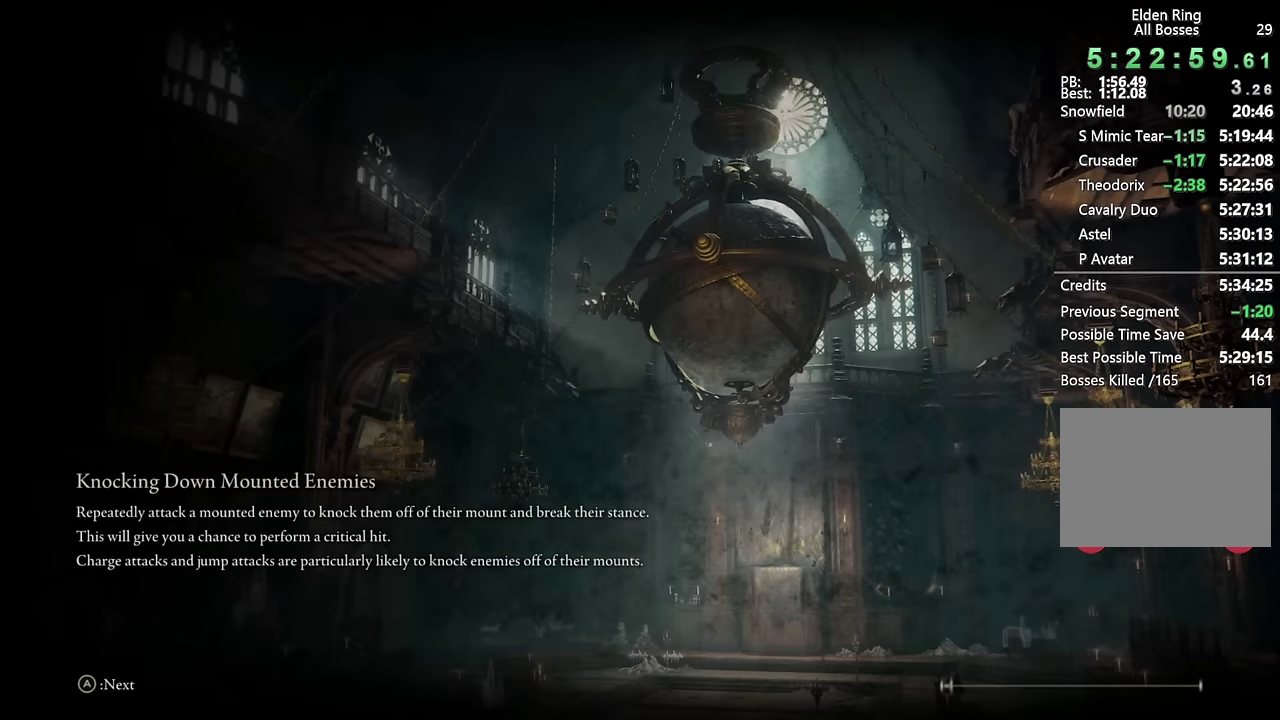
{"buttons": [], "left_stick": "center", "right_stick": "center", "events": []}
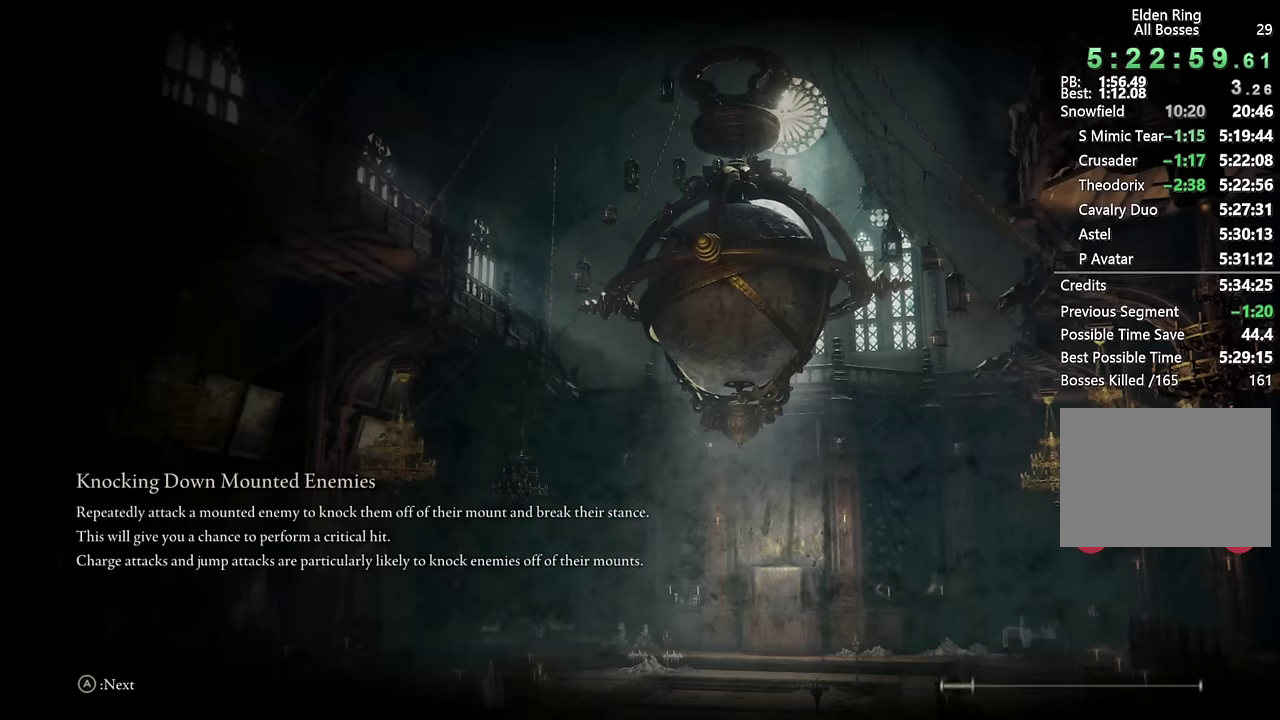
{"buttons": [], "left_stick": "center", "right_stick": "center", "events": []}
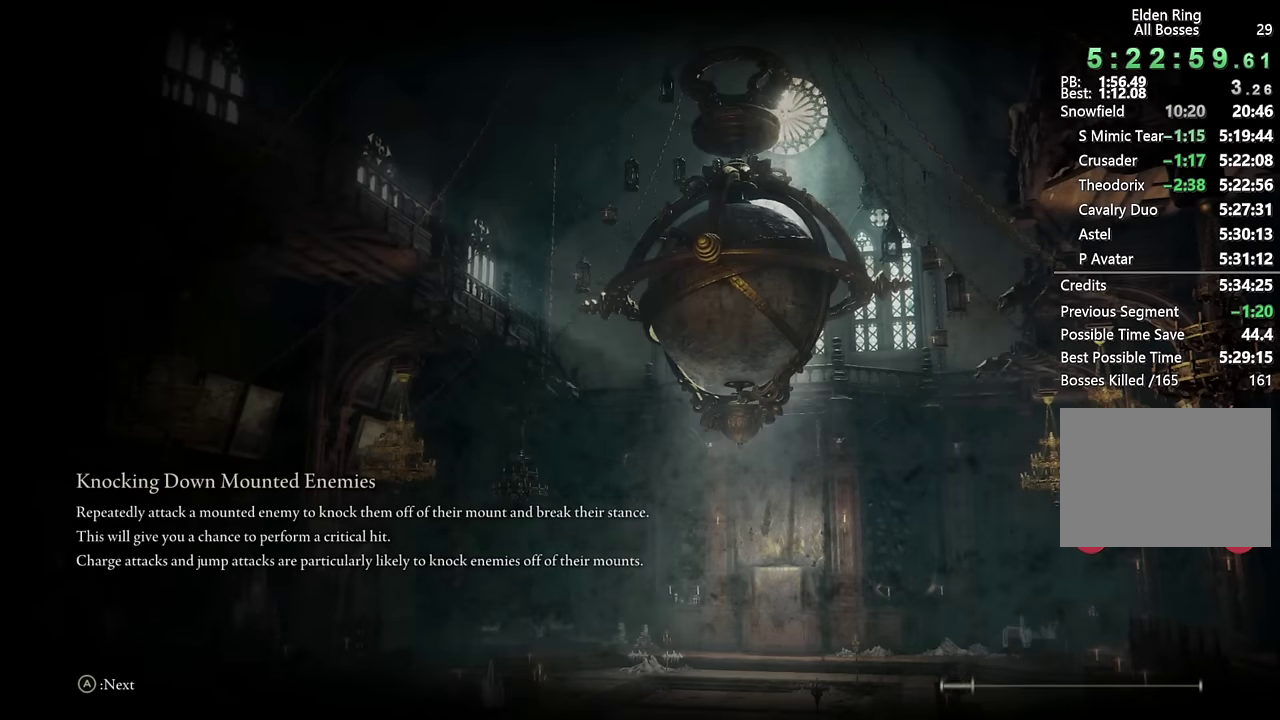
{"buttons": [], "left_stick": "center", "right_stick": "center", "events": []}
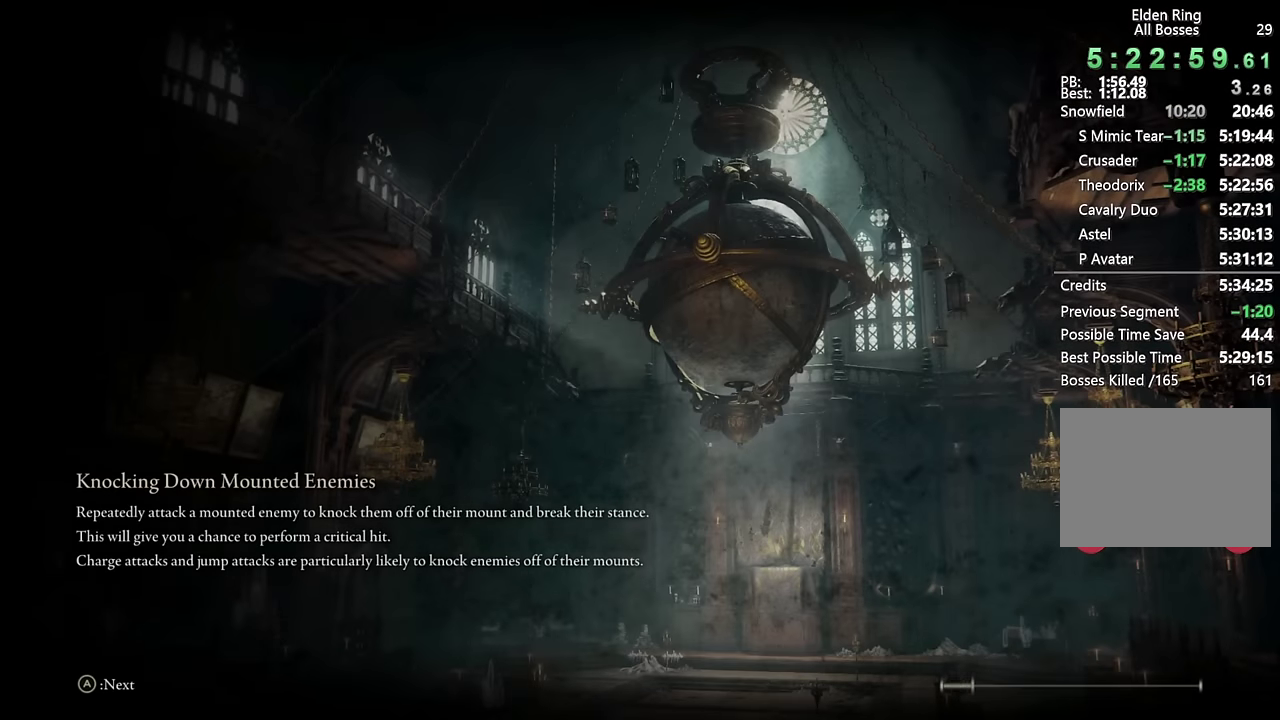
{"buttons": [], "left_stick": "center", "right_stick": "center", "events": []}
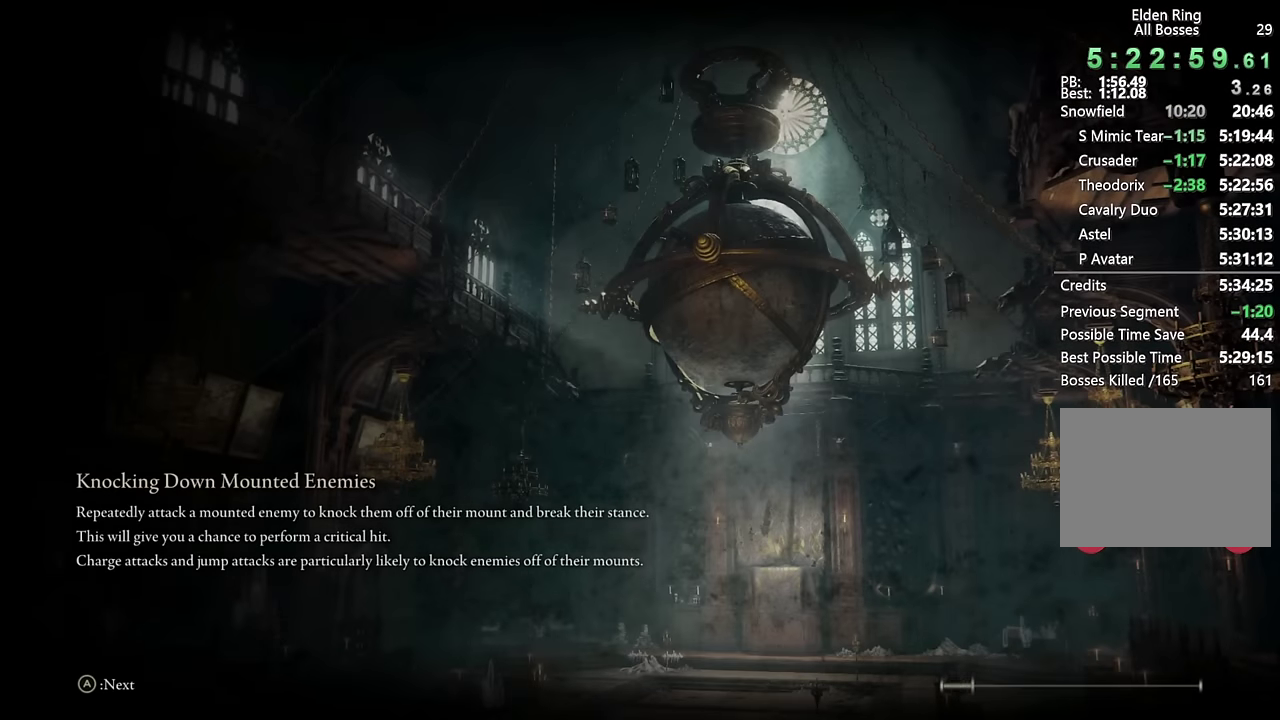
{"buttons": [], "left_stick": "center", "right_stick": "center", "events": []}
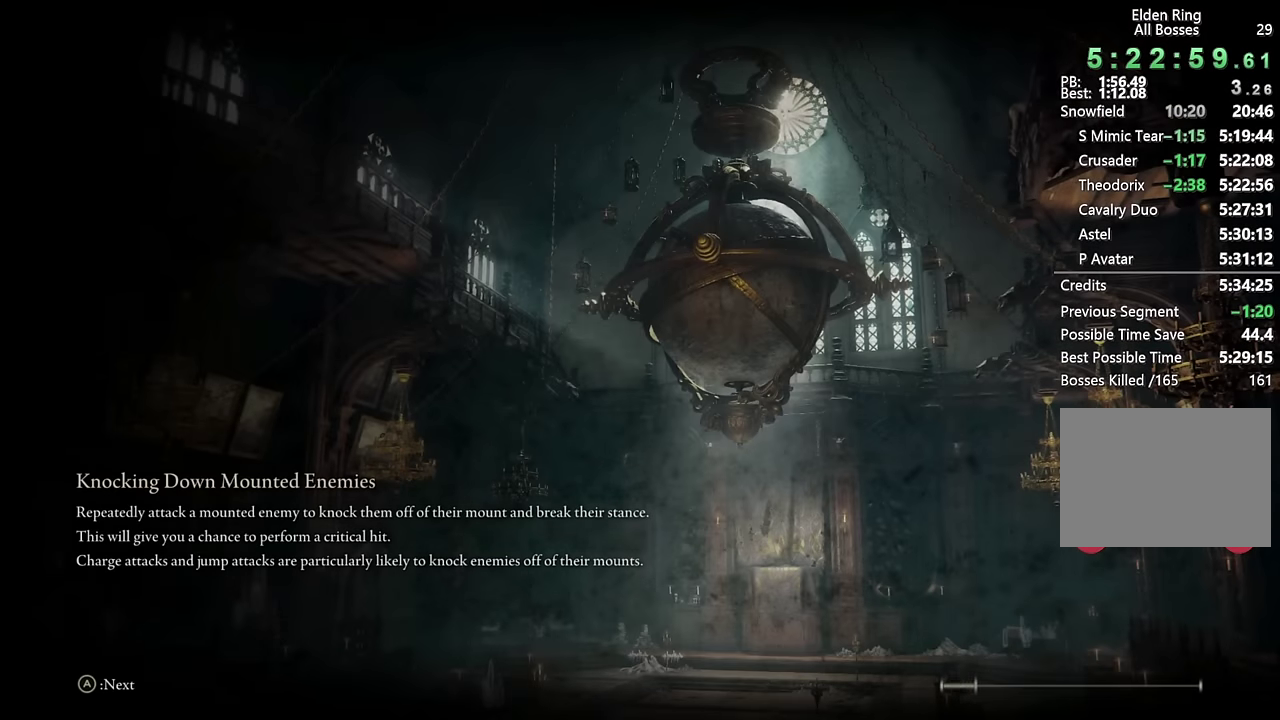
{"buttons": [], "left_stick": "center", "right_stick": "center", "events": []}
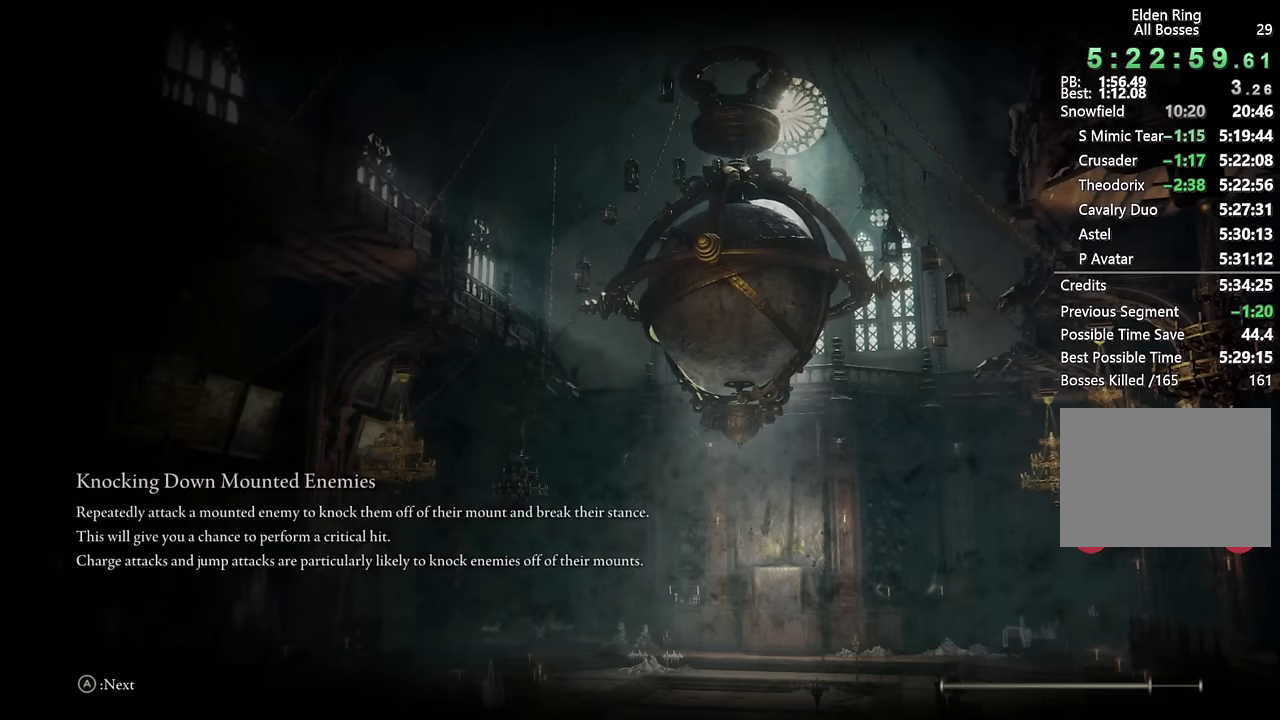
{"buttons": [], "left_stick": "center", "right_stick": "center", "events": []}
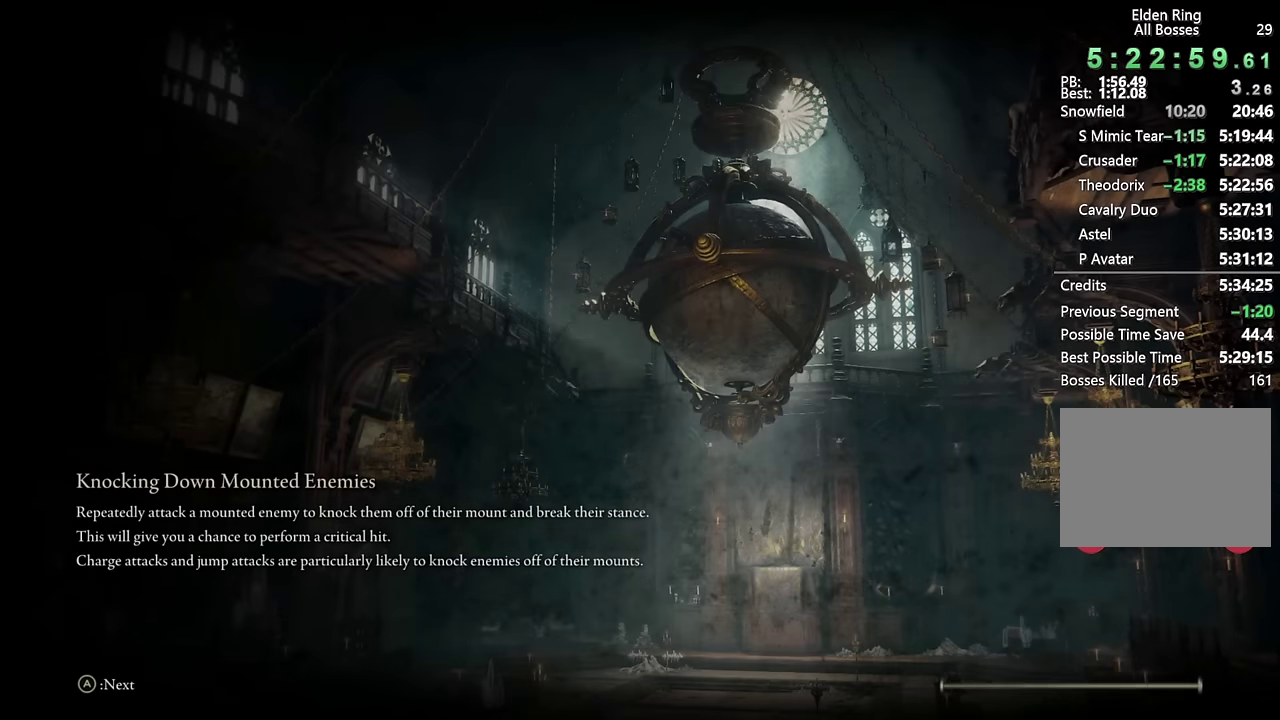
{"buttons": [], "left_stick": "center", "right_stick": "center"}
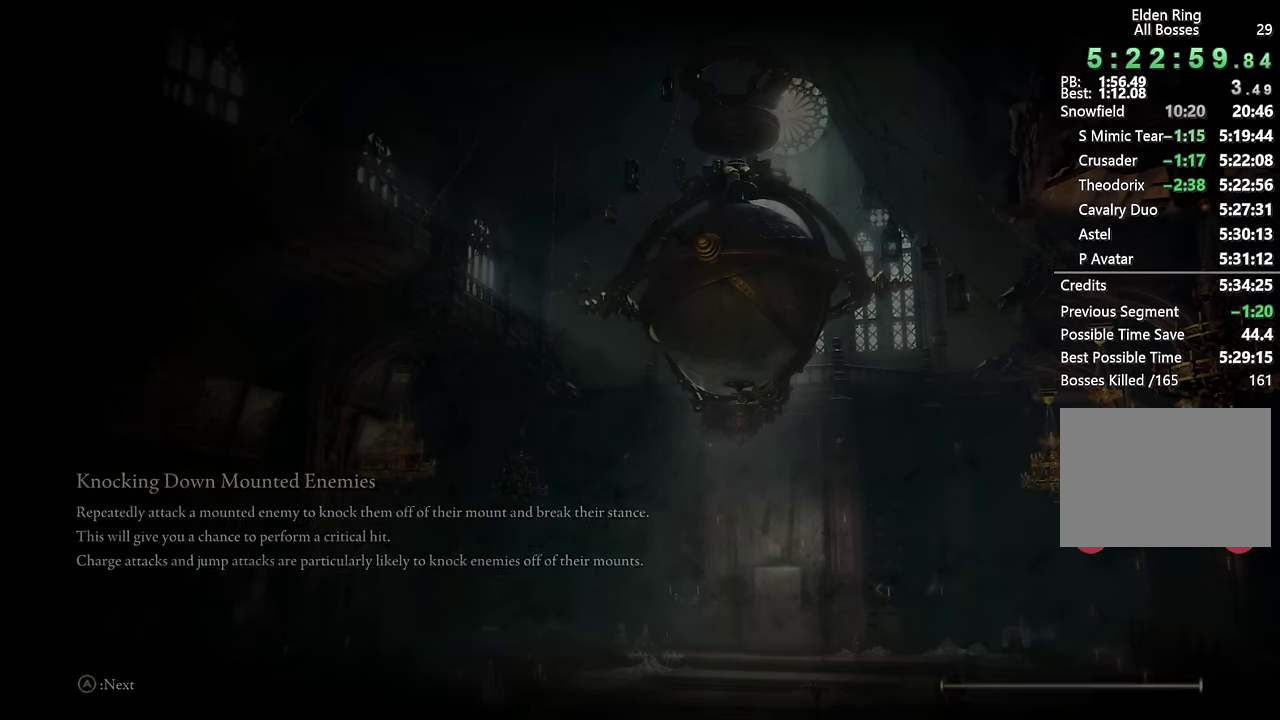
{"buttons": ["TRIANGLE"], "left_stick": "up", "right_stick": "center", "events": [[184, "left_stick", "up"], [317, "TRIANGLE", "down"], [400, "TRIANGLE", "up"], [483, "TRIANGLE", "down"]]}
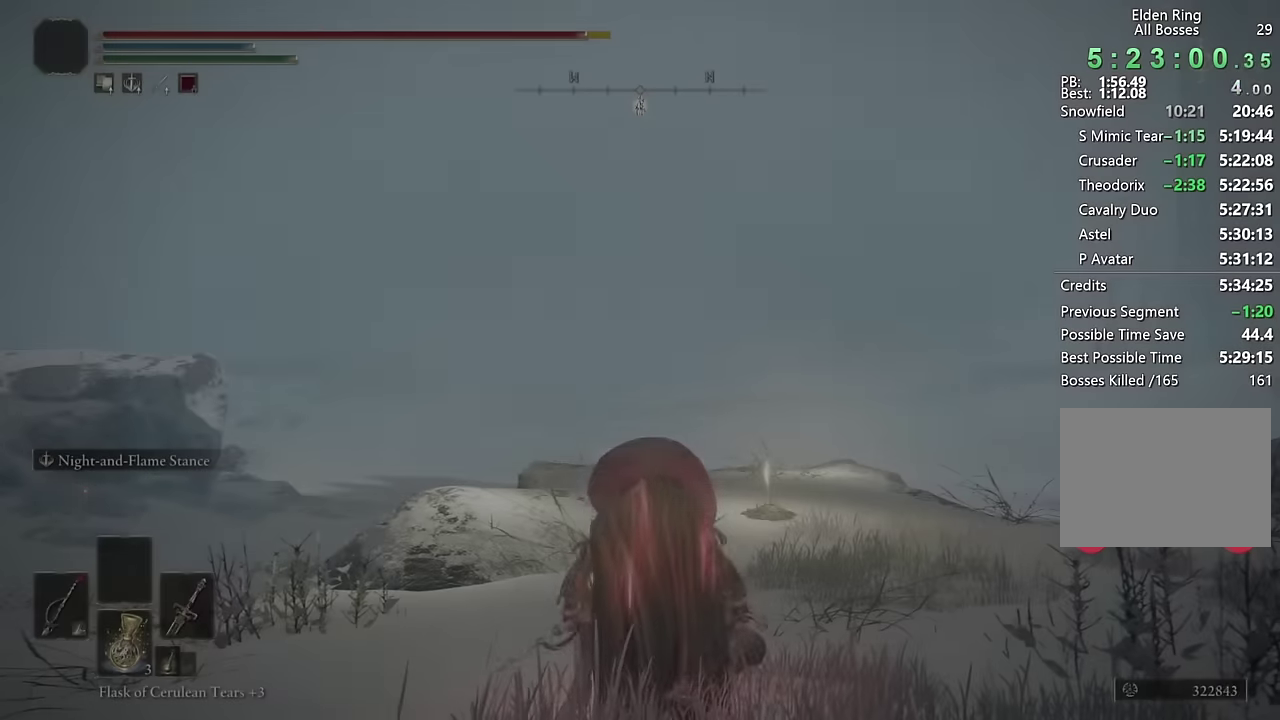
{"buttons": [], "left_stick": "up-right", "right_stick": "center", "events": [[50, "TRIANGLE", "up"], [117, "left_stick", "up-right"], [150, "TRIANGLE", "down"], [233, "TRIANGLE", "up"], [367, "right_stick", "down"], [500, "right_stick", "center"]]}
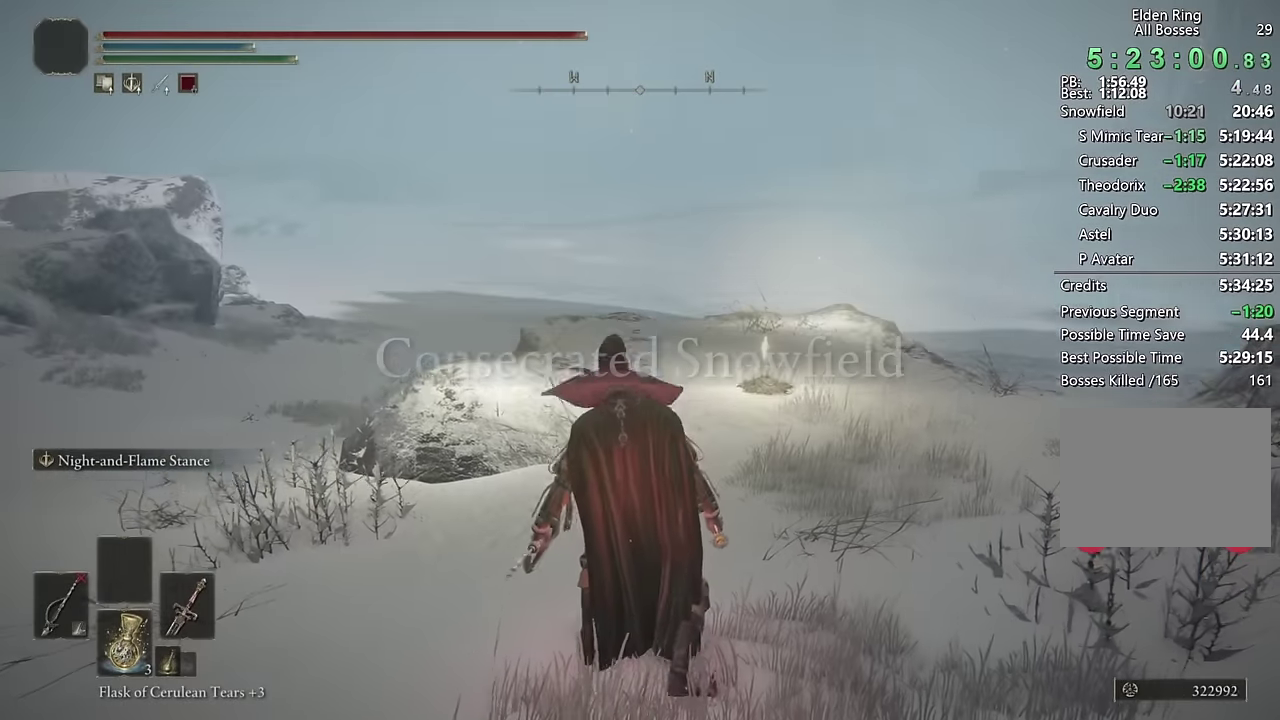
{"buttons": ["CIRCLE"], "left_stick": "up-right", "right_stick": "center", "events": [[83, "CIRCLE", "down"]]}
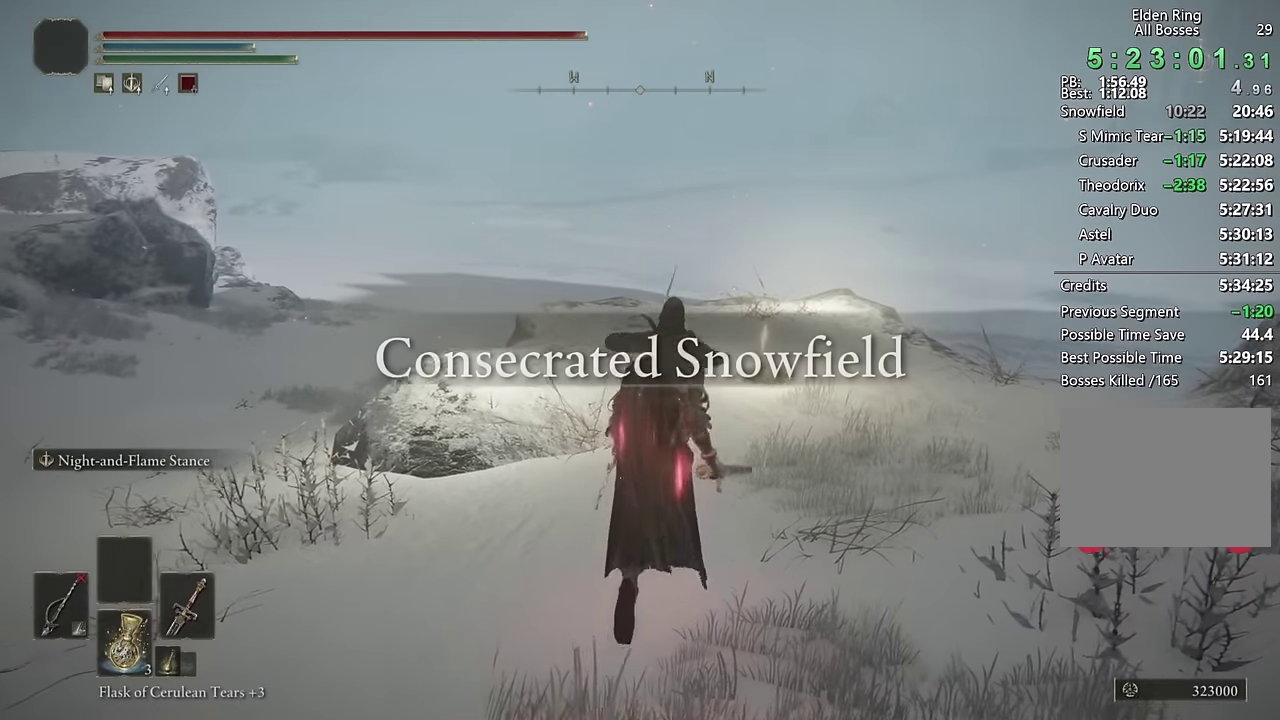
{"buttons": ["CIRCLE"], "left_stick": "up-right", "right_stick": "center", "events": []}
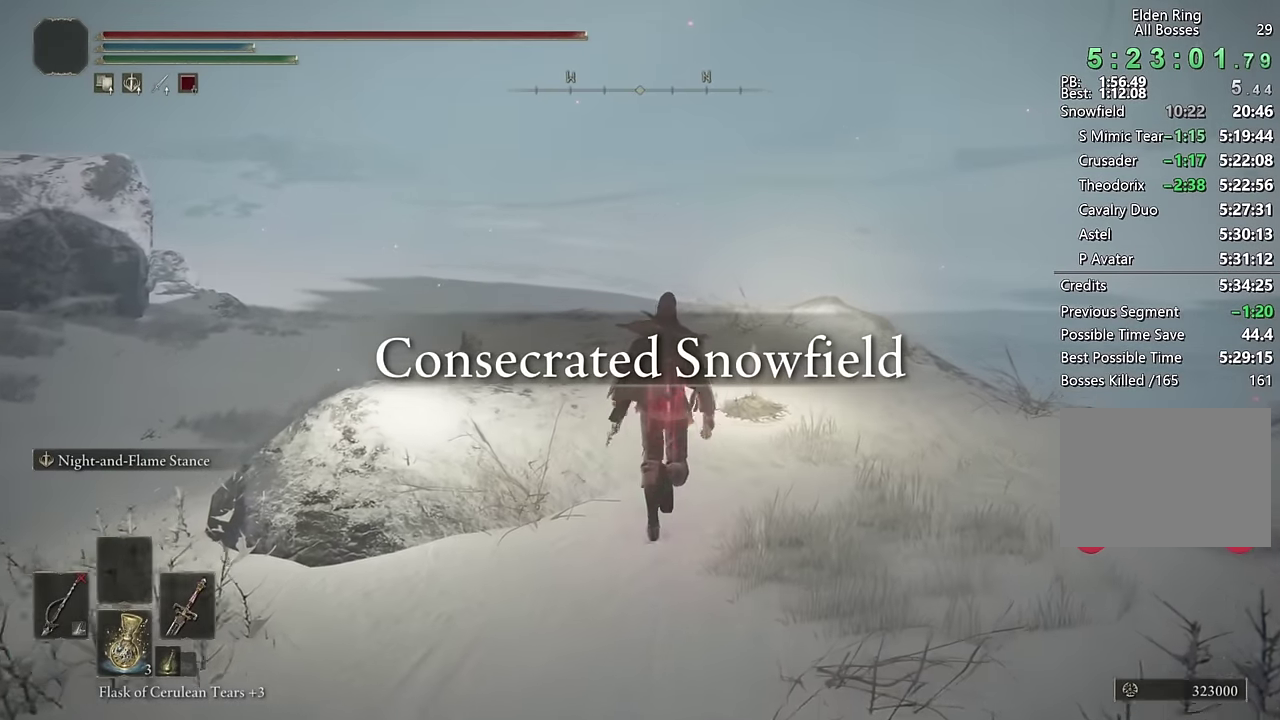
{"buttons": ["TRIANGLE"], "left_stick": "up-right", "right_stick": "center", "events": [[50, "CIRCLE", "up"], [150, "TRIANGLE", "down"], [217, "TRIANGLE", "up"], [300, "TRIANGLE", "down"], [367, "TRIANGLE", "up"], [433, "TRIANGLE", "down"]]}
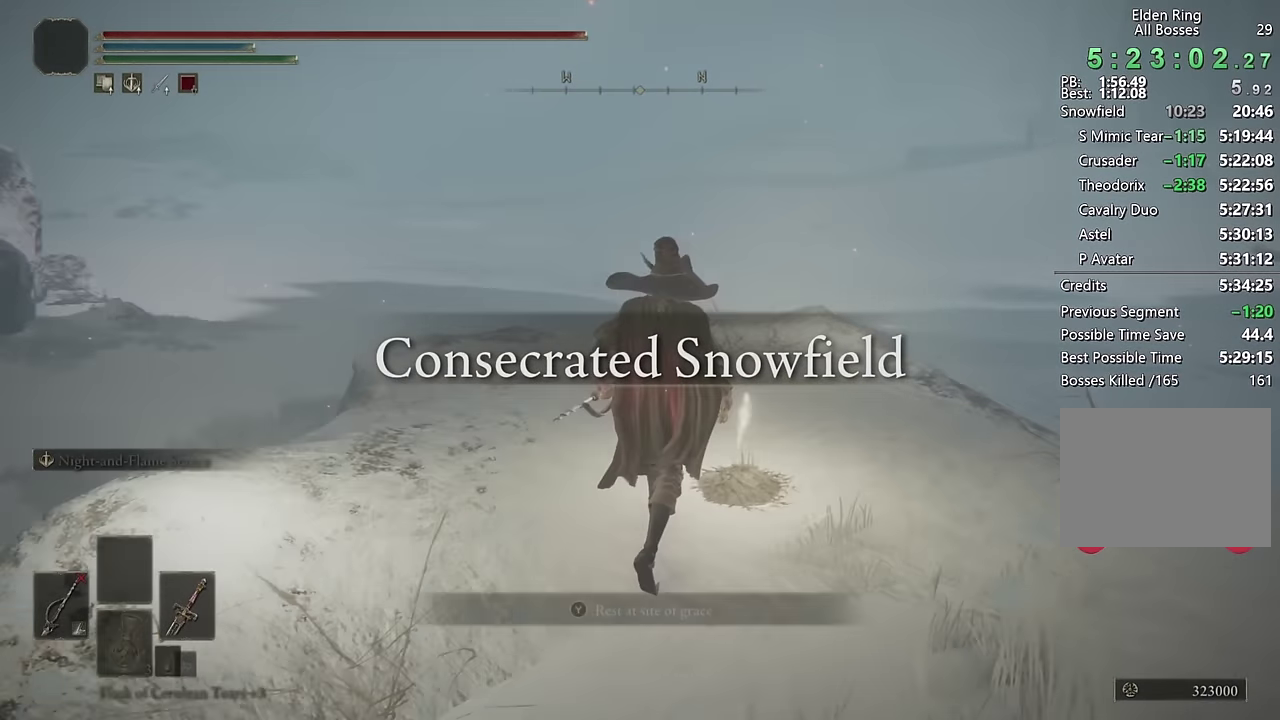
{"buttons": [], "left_stick": "center", "right_stick": "center"}
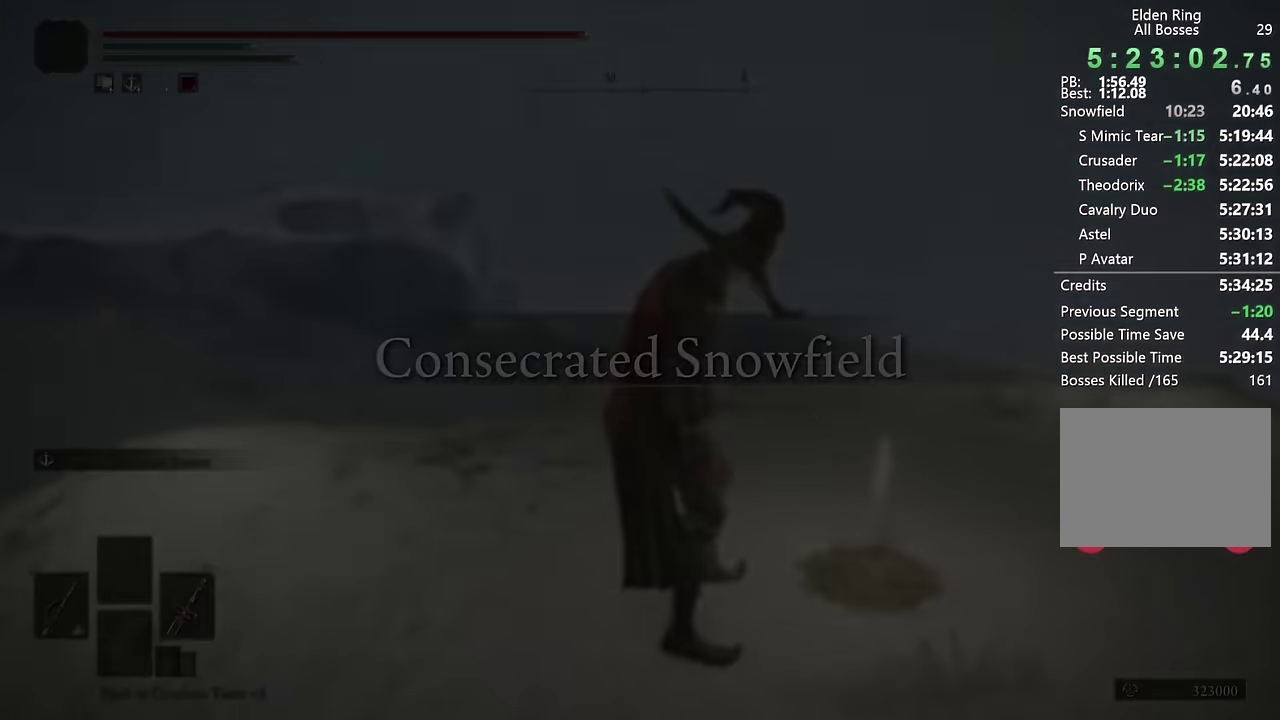
{"buttons": [], "left_stick": "center", "right_stick": "center", "events": [[133, "right_stick", "left"], [267, "right_stick", "center"]]}
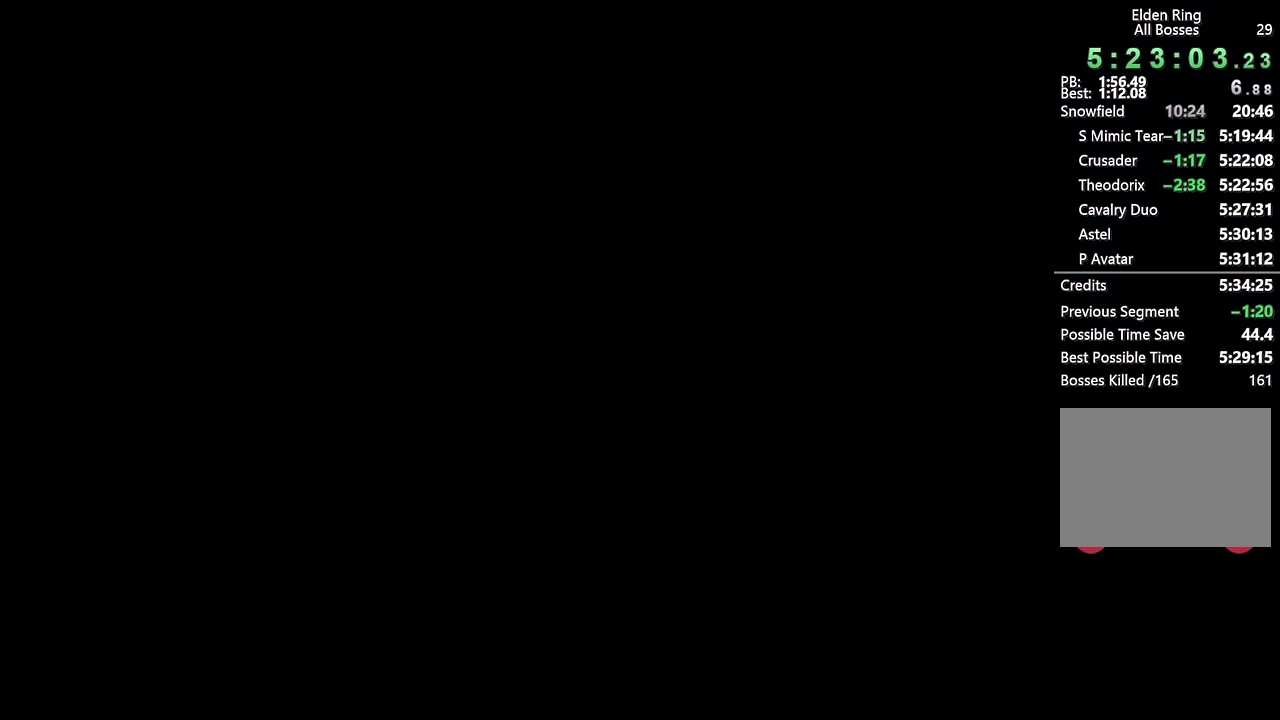
{"buttons": [], "left_stick": "center", "right_stick": "center"}
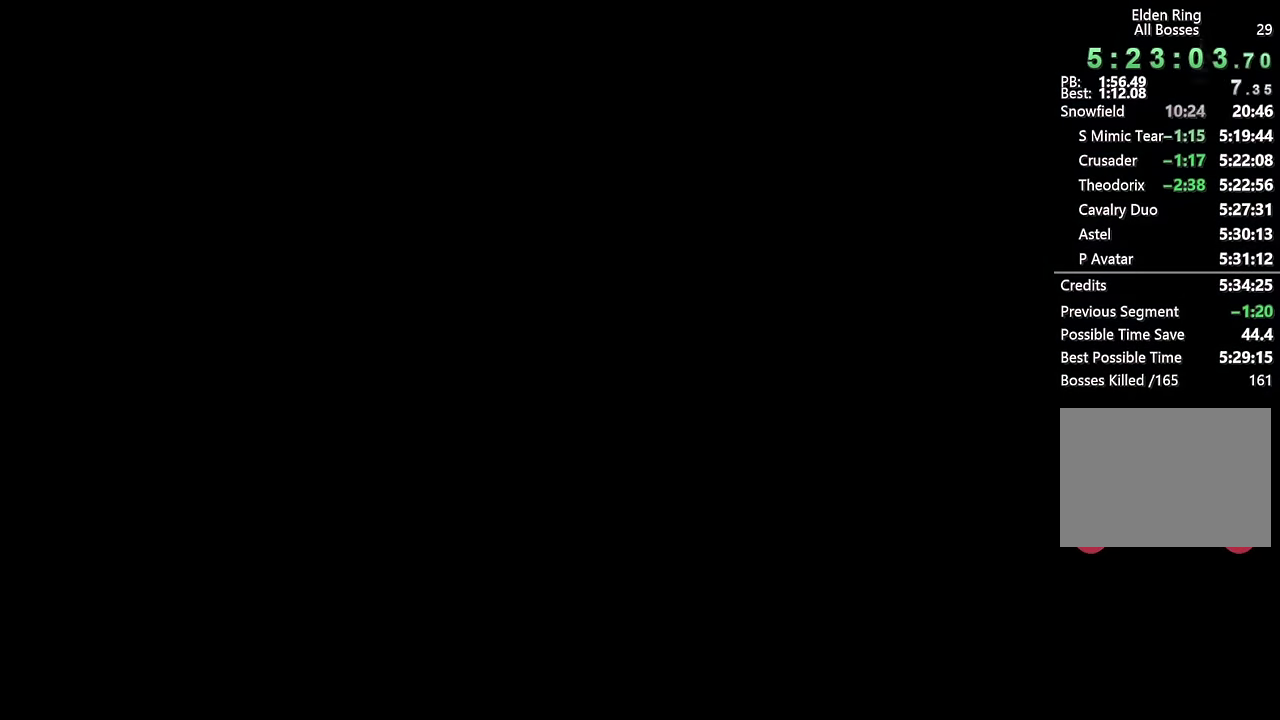
{"buttons": [], "left_stick": "center", "right_stick": "center"}
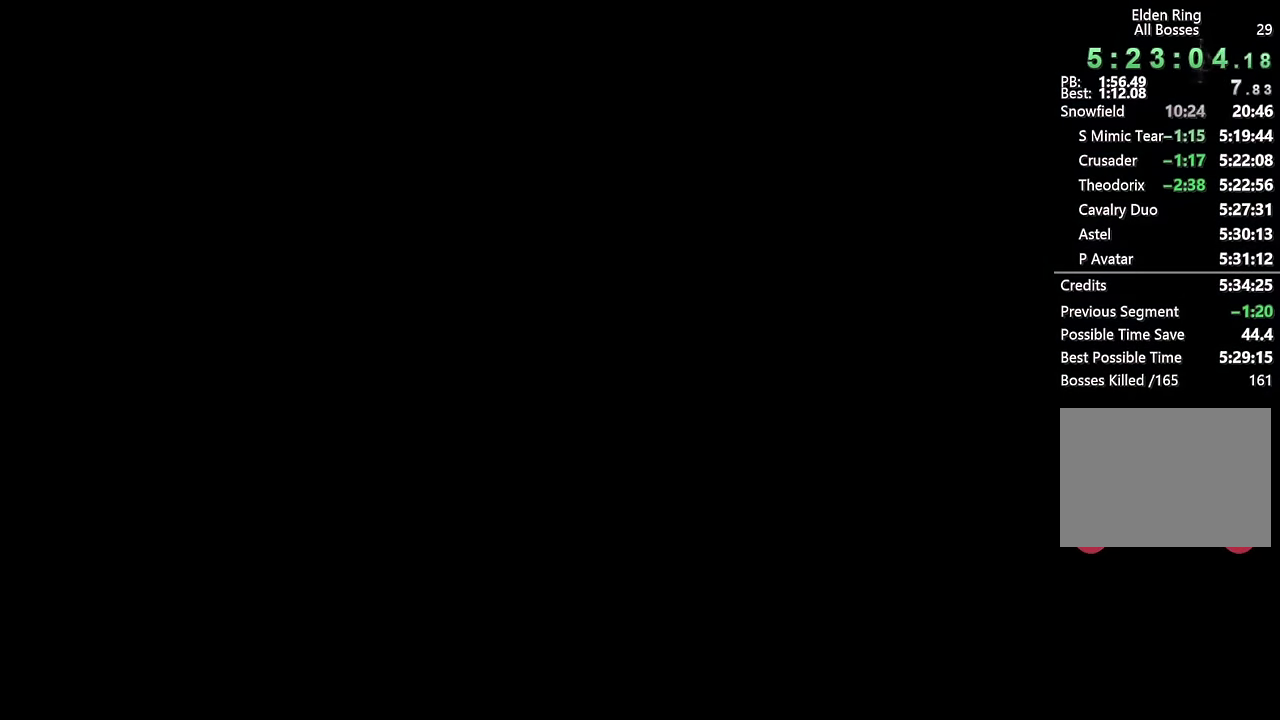
{"buttons": [], "left_stick": "center", "right_stick": "center"}
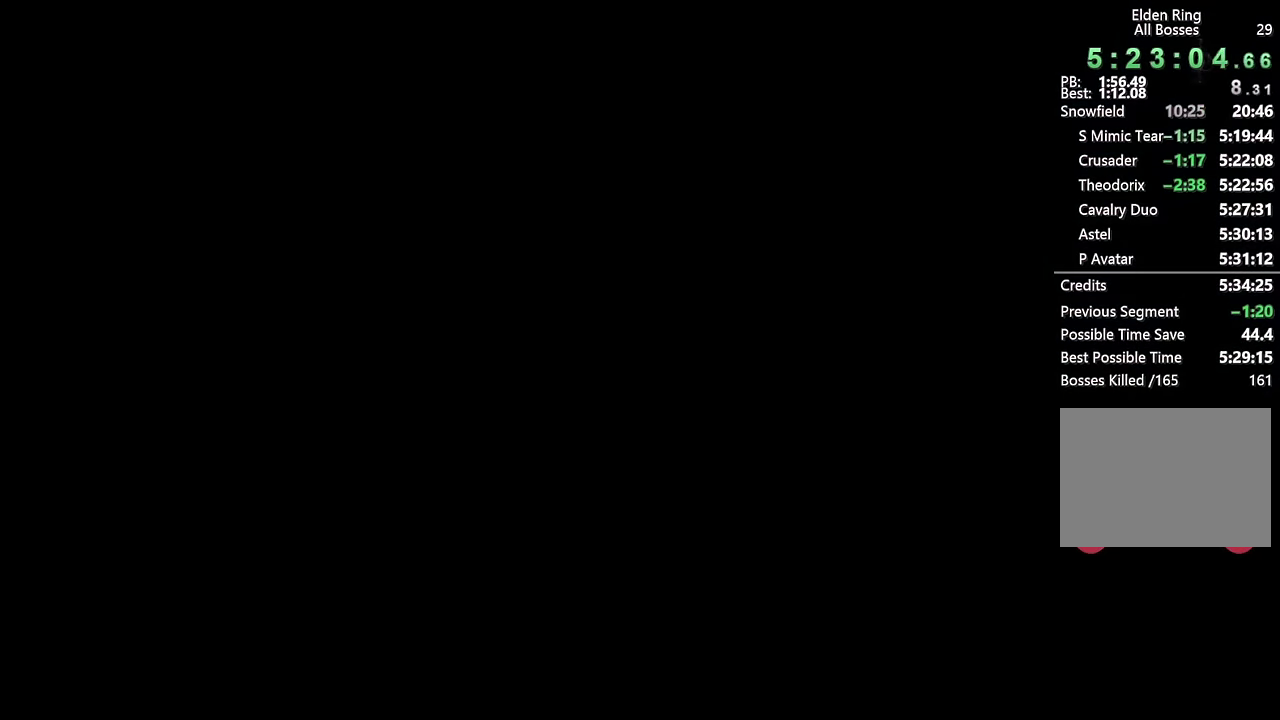
{"buttons": ["CROSS"], "left_stick": "center", "right_stick": "center", "events": [[433, "CROSS", "down"]]}
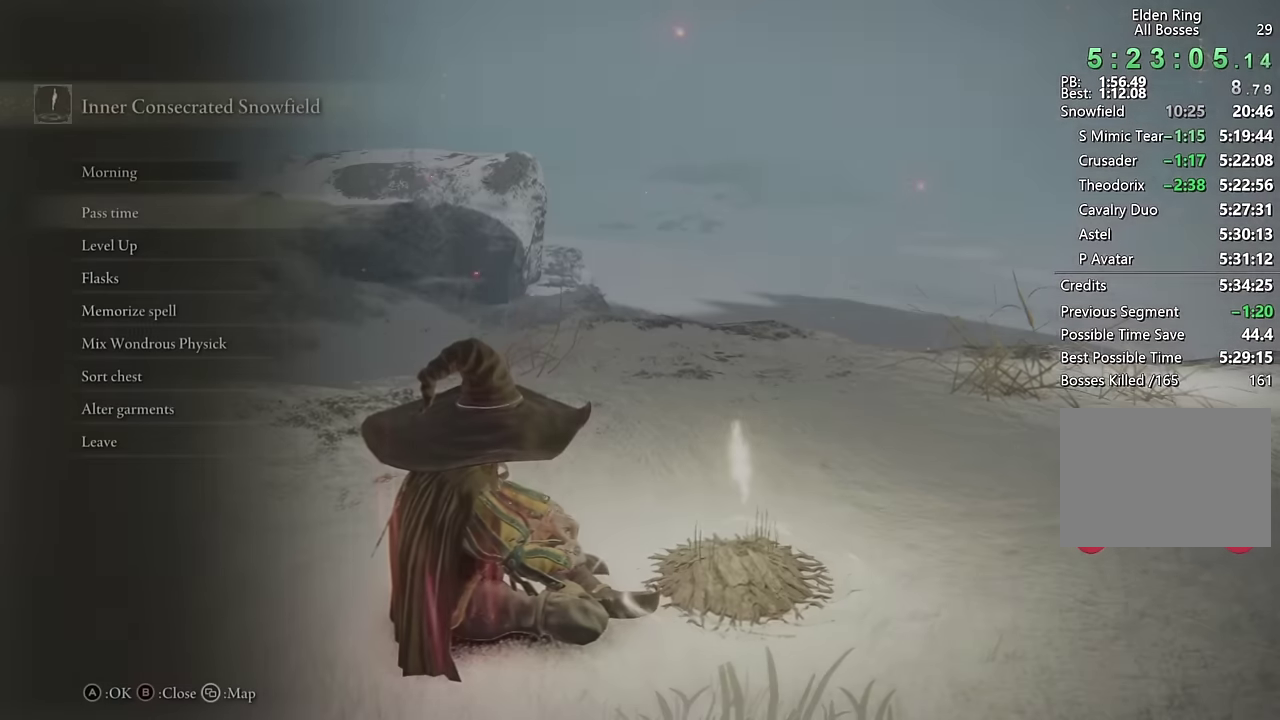
{"buttons": [], "left_stick": "center", "right_stick": "center", "events": [[33, "CROSS", "up"], [233, "CROSS", "down"], [317, "CROSS", "up"], [433, "DPAD_UP", "down"], [483, "DPAD_UP", "up"]]}
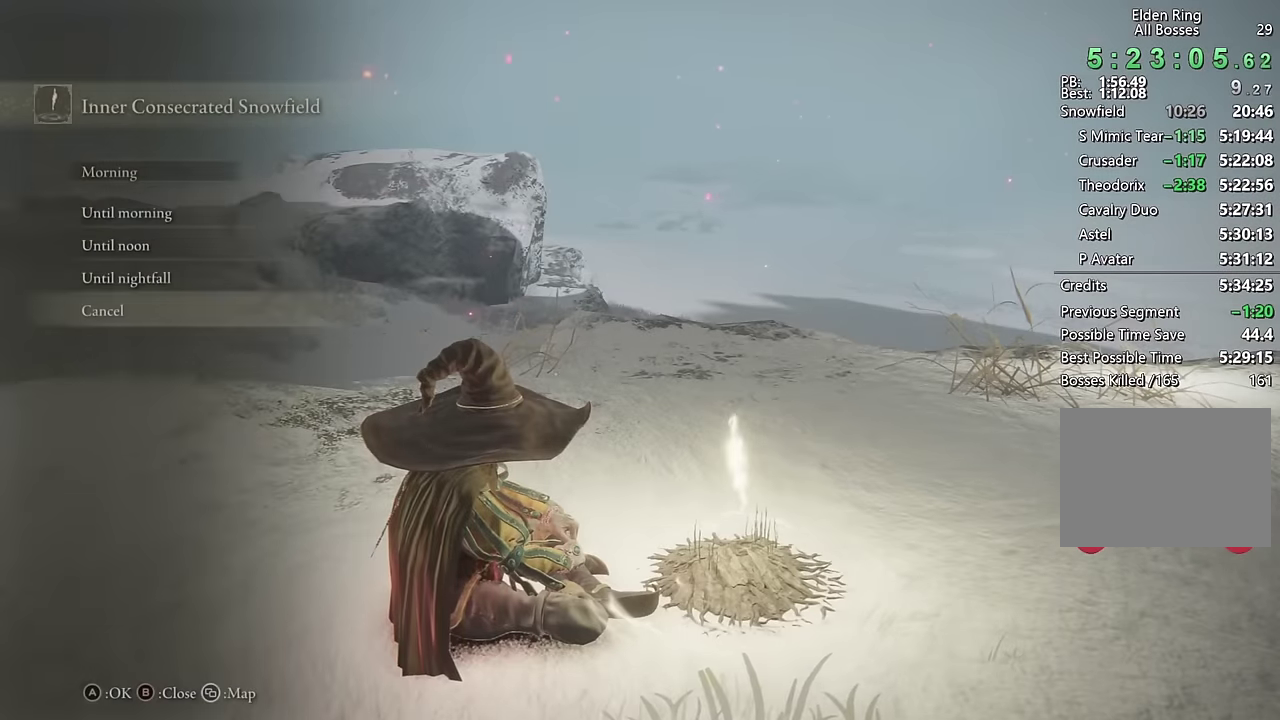
{"buttons": [], "left_stick": "center", "right_stick": "left", "events": [[67, "DPAD_UP", "down"], [150, "DPAD_UP", "up"], [167, "CROSS", "down"], [250, "CROSS", "up"], [417, "right_stick", "left"]]}
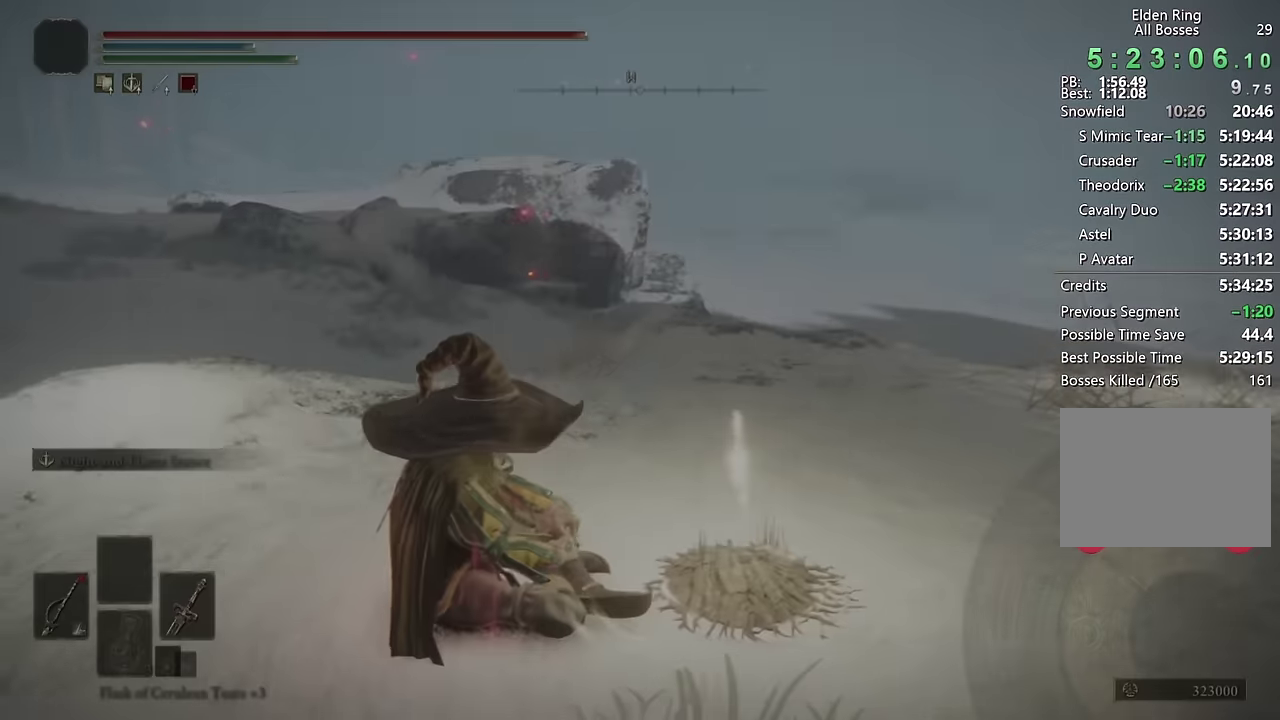
{"buttons": [], "left_stick": "center", "right_stick": "center", "events": [[67, "right_stick", "center"], [183, "right_stick", "left"], [317, "right_stick", "up-left"], [433, "right_stick", "center"]]}
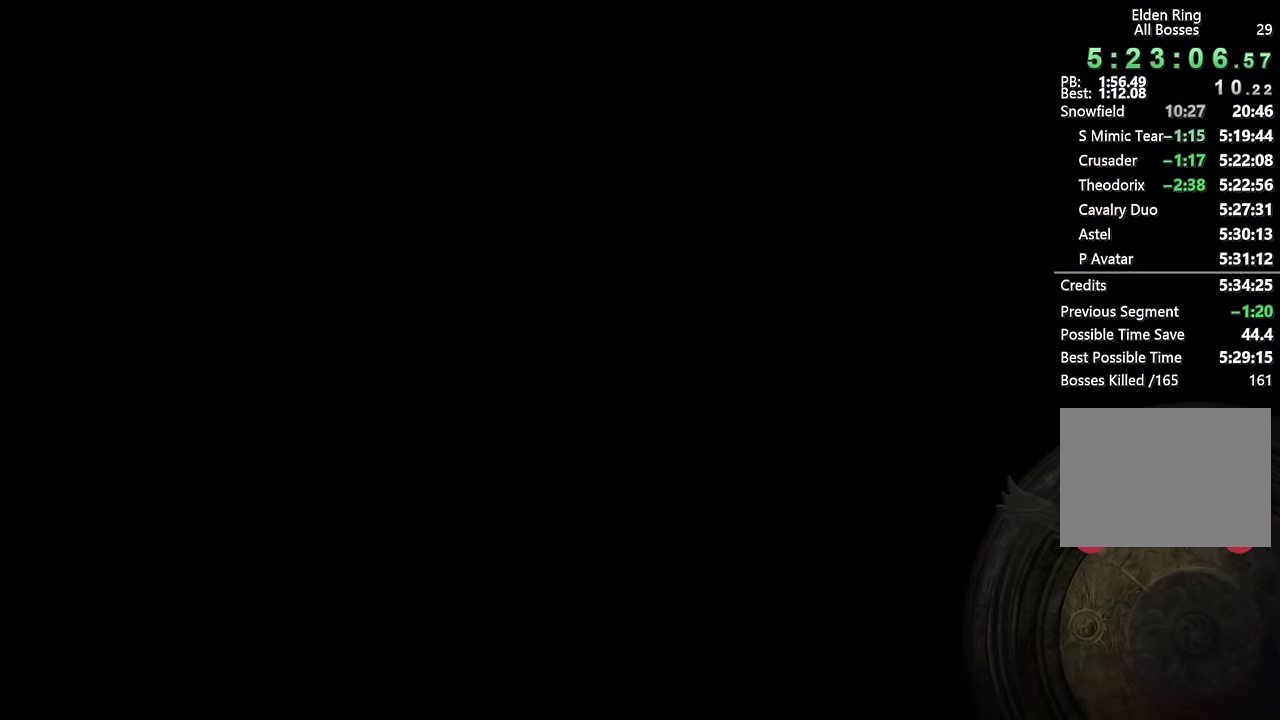
{"buttons": [], "left_stick": "center", "right_stick": "center", "events": [[250, "CIRCLE", "down"], [334, "CIRCLE", "up"], [417, "CIRCLE", "down"], [500, "CIRCLE", "up"]]}
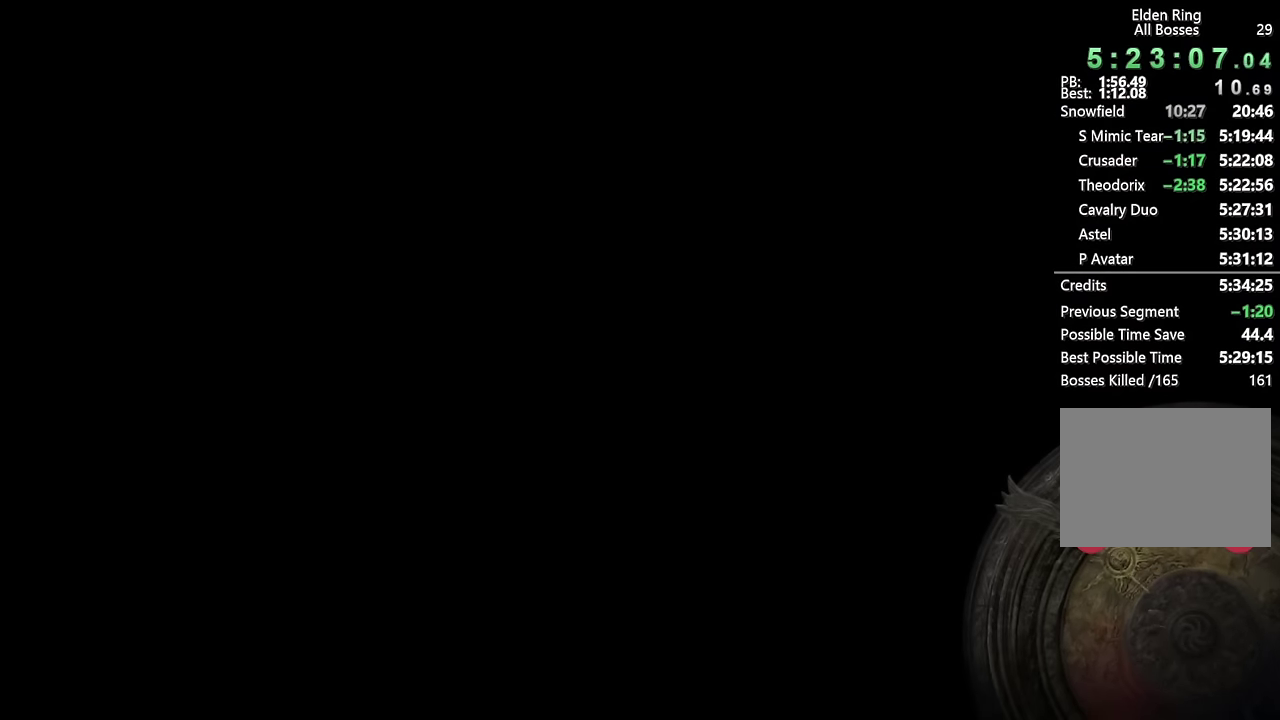
{"buttons": [], "left_stick": "center", "right_stick": "center", "events": [[84, "CIRCLE", "down"], [150, "CIRCLE", "up"], [234, "CIRCLE", "down"], [317, "CIRCLE", "up"], [417, "CIRCLE", "down"], [500, "CIRCLE", "up"]]}
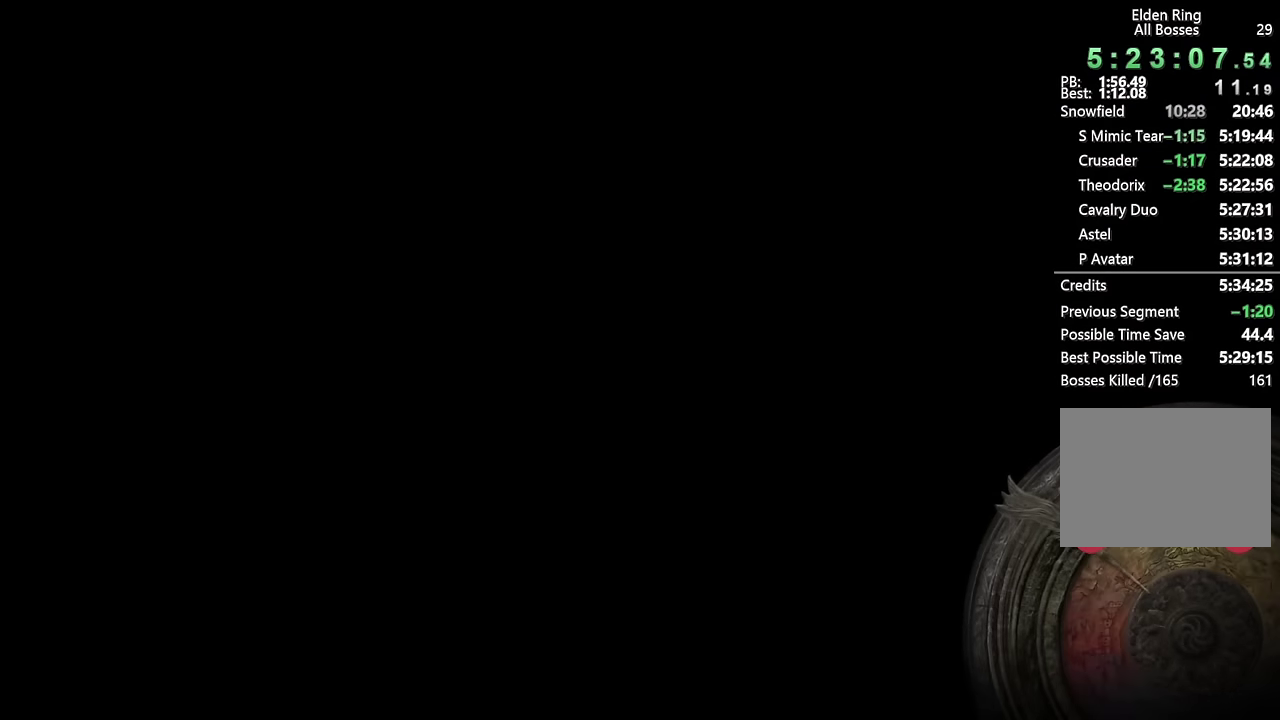
{"buttons": [], "left_stick": "center", "right_stick": "center", "events": [[84, "CIRCLE", "down"], [184, "CIRCLE", "up"], [250, "CIRCLE", "down"], [334, "CIRCLE", "up"], [400, "CIRCLE", "down"], [484, "CIRCLE", "up"]]}
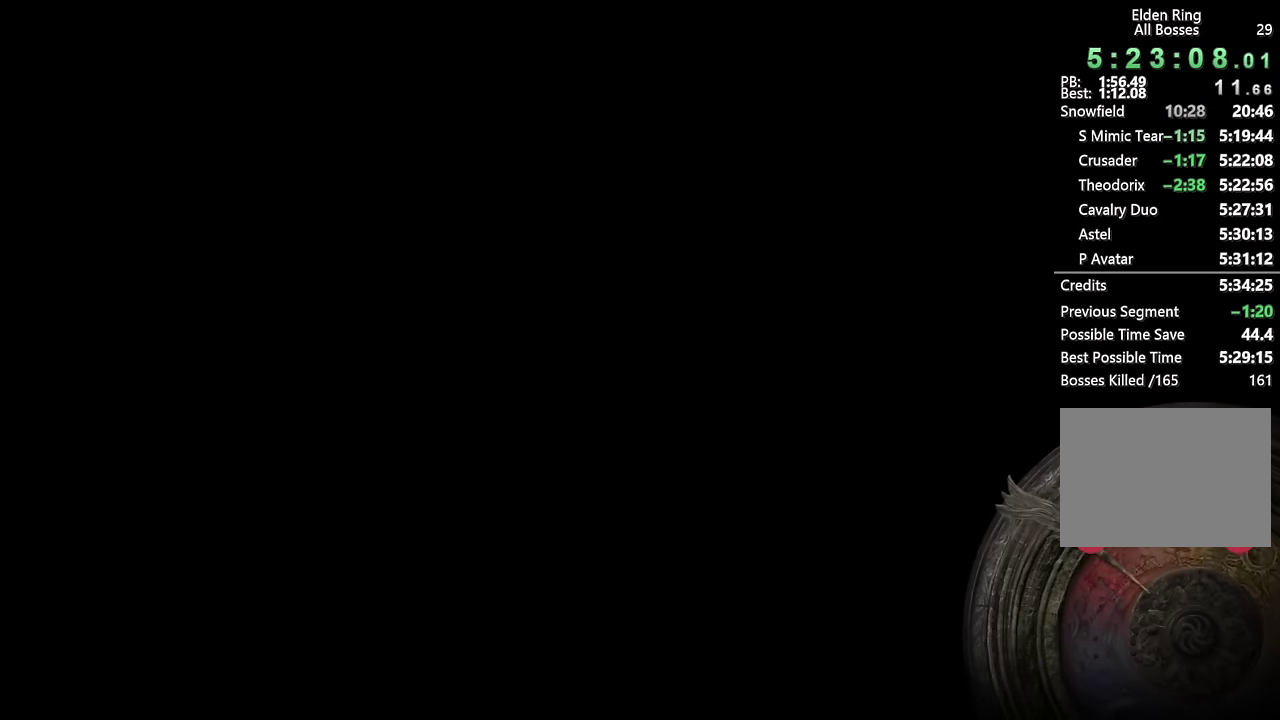
{"buttons": [], "left_stick": "center", "right_stick": "center", "events": [[67, "CIRCLE", "down"], [117, "CIRCLE", "up"], [217, "CIRCLE", "down"], [300, "CIRCLE", "up"], [367, "CIRCLE", "down"], [450, "CIRCLE", "up"]]}
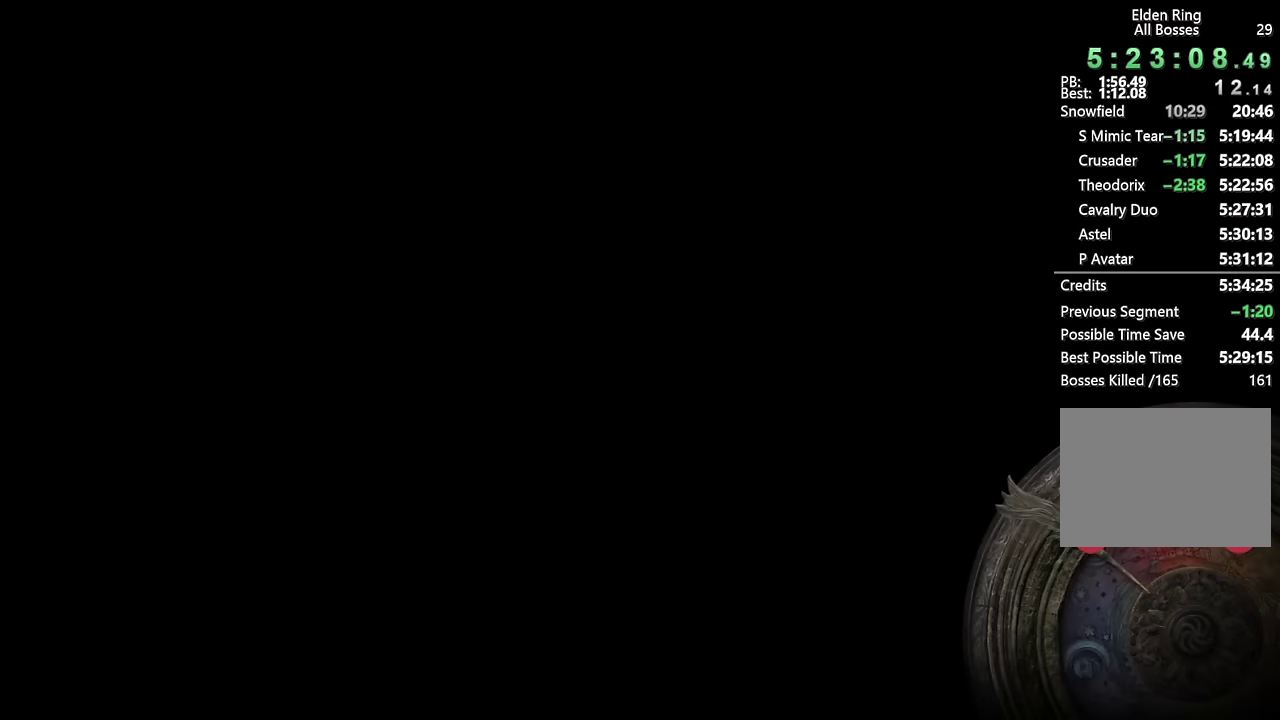
{"buttons": ["CIRCLE"], "left_stick": "center", "right_stick": "center", "events": [[34, "CIRCLE", "down"], [100, "CIRCLE", "up"], [184, "CIRCLE", "down"], [250, "CIRCLE", "up"], [334, "CIRCLE", "down"], [400, "CIRCLE", "up"], [484, "CIRCLE", "down"]]}
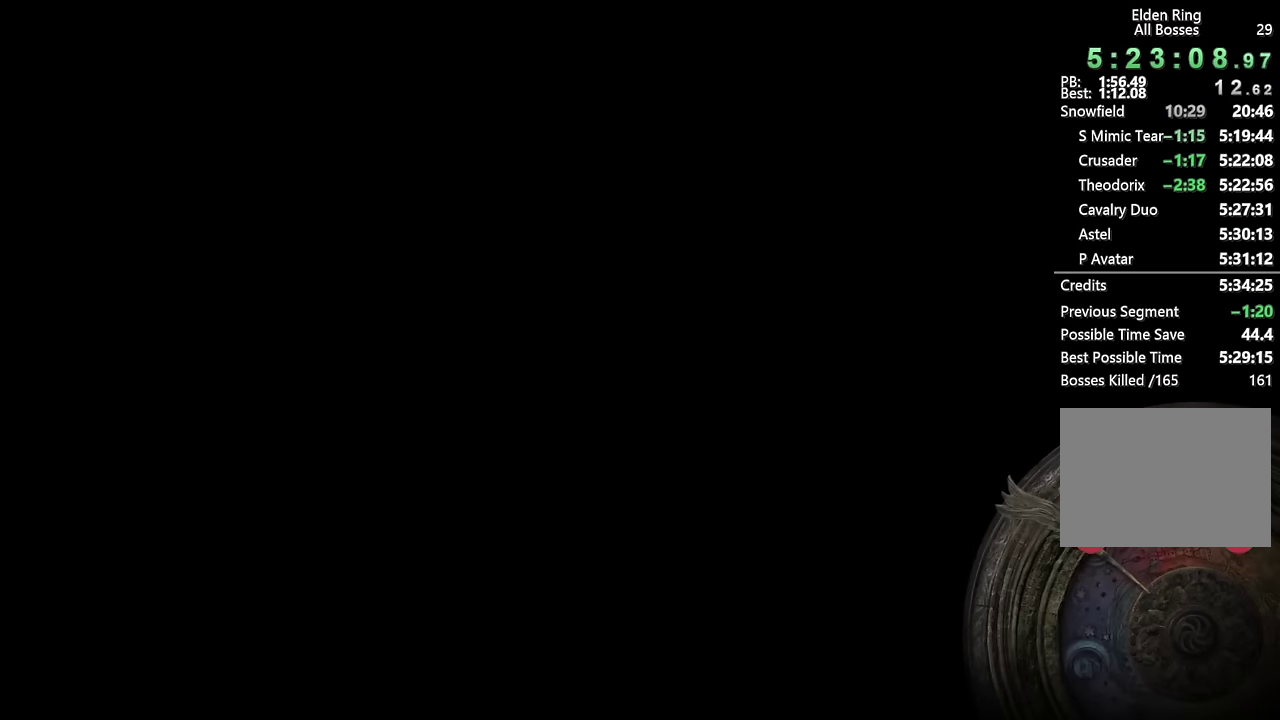
{"buttons": ["CIRCLE"], "left_stick": "center", "right_stick": "center", "events": [[67, "CIRCLE", "up"], [134, "CIRCLE", "down"], [234, "CIRCLE", "up"], [300, "CIRCLE", "down"], [367, "CIRCLE", "up"], [450, "CIRCLE", "down"]]}